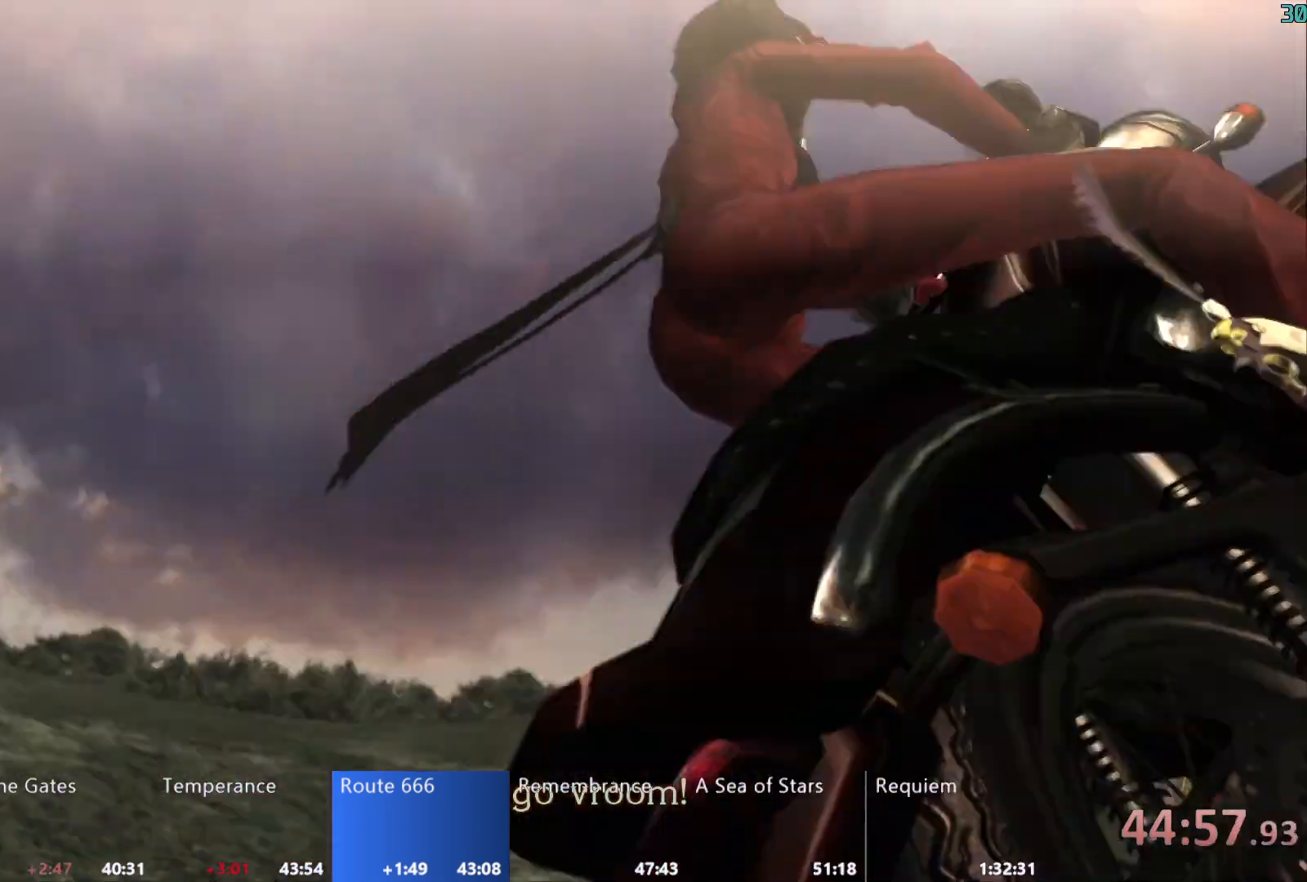
Gameplay with a controller (Xbox layout); each line is a JSON object with the inputs held at the frame after it. "events" lists button and stick changes between this image and that frame as [ms after this image, input, new state], when the widget could be followed in between.
{"buttons": [], "left_stick": "up", "right_stick": "center", "events": [[367, "left_stick", "up"]]}
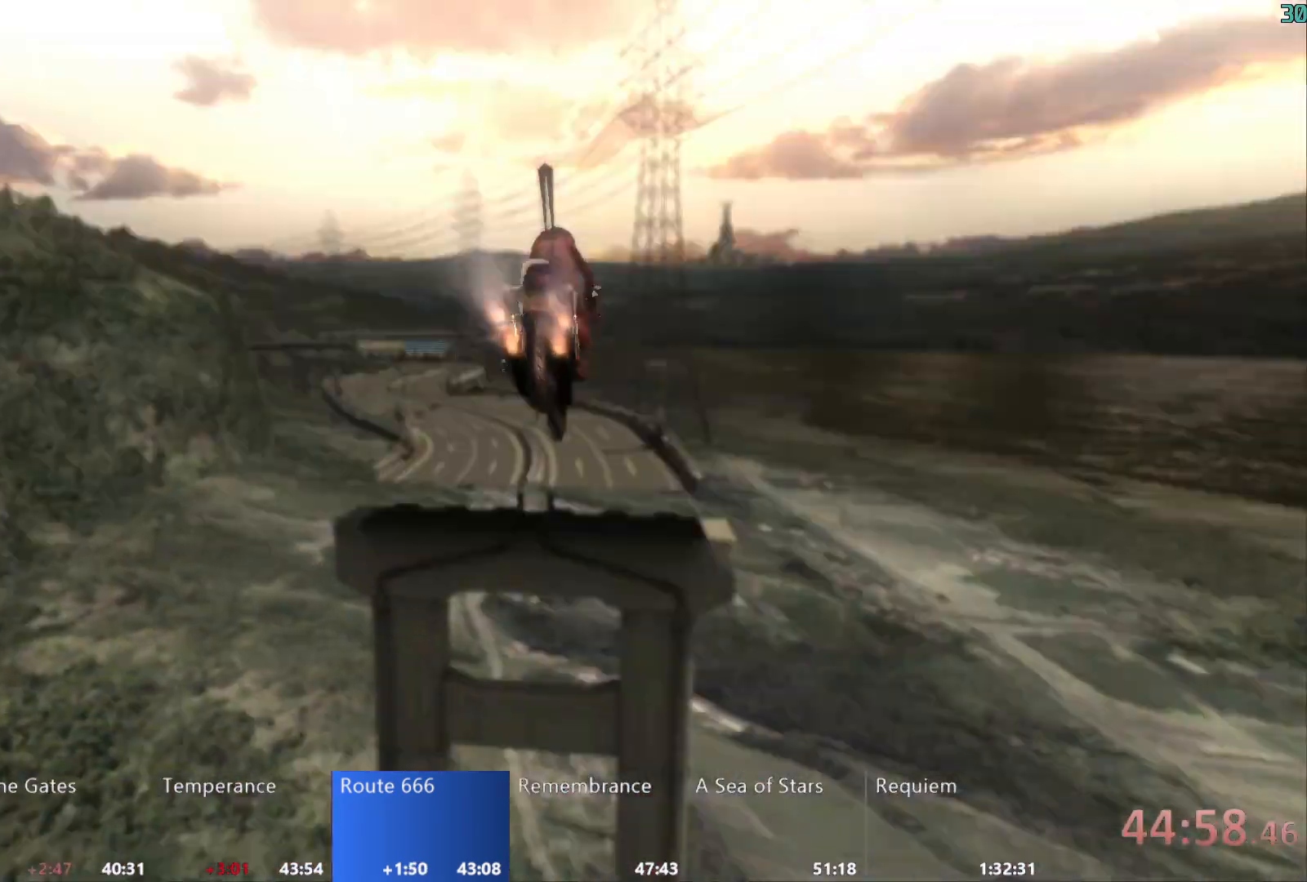
{"buttons": [], "left_stick": "up", "right_stick": "center", "events": []}
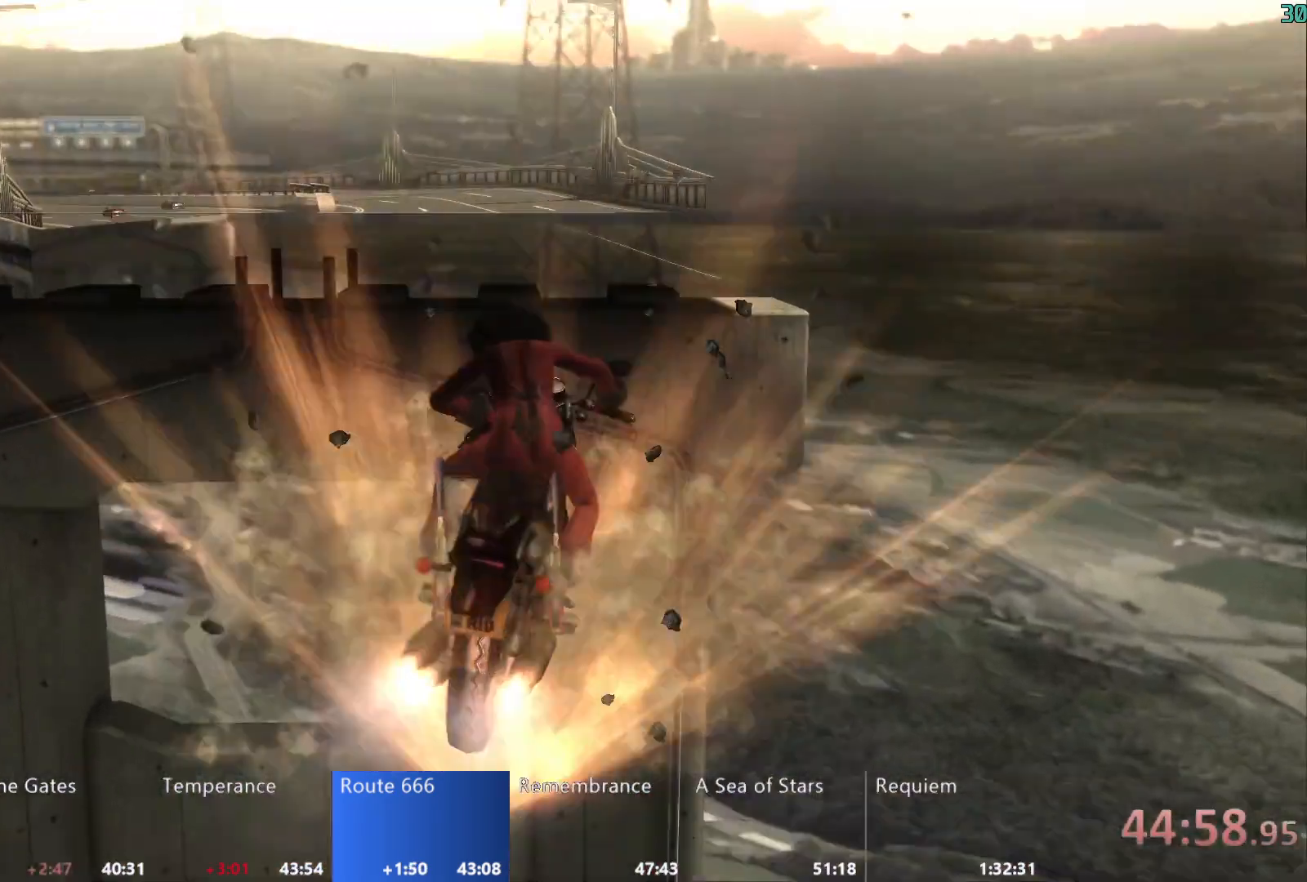
{"buttons": [], "left_stick": "up", "right_stick": "center", "events": []}
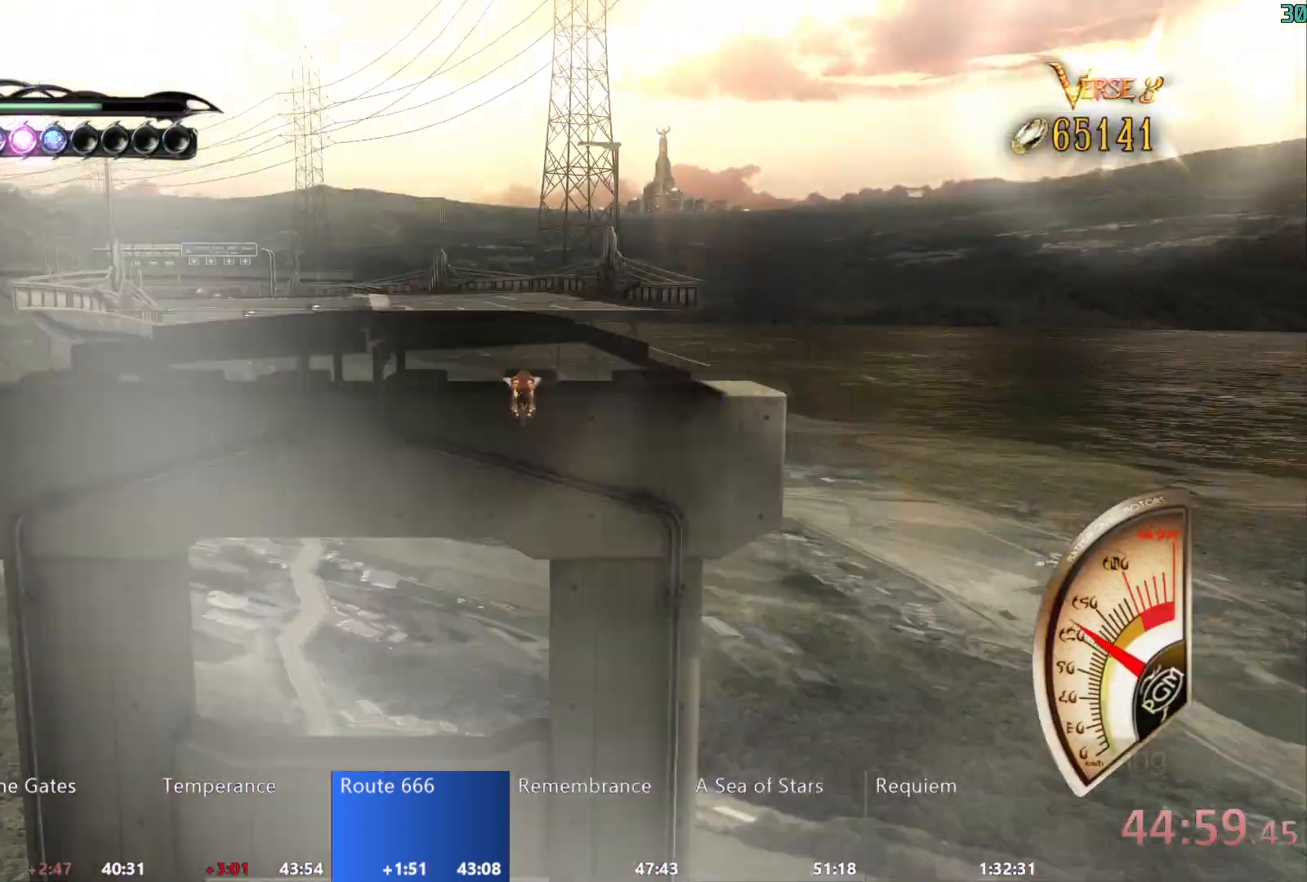
{"buttons": [], "left_stick": "up", "right_stick": "center", "events": []}
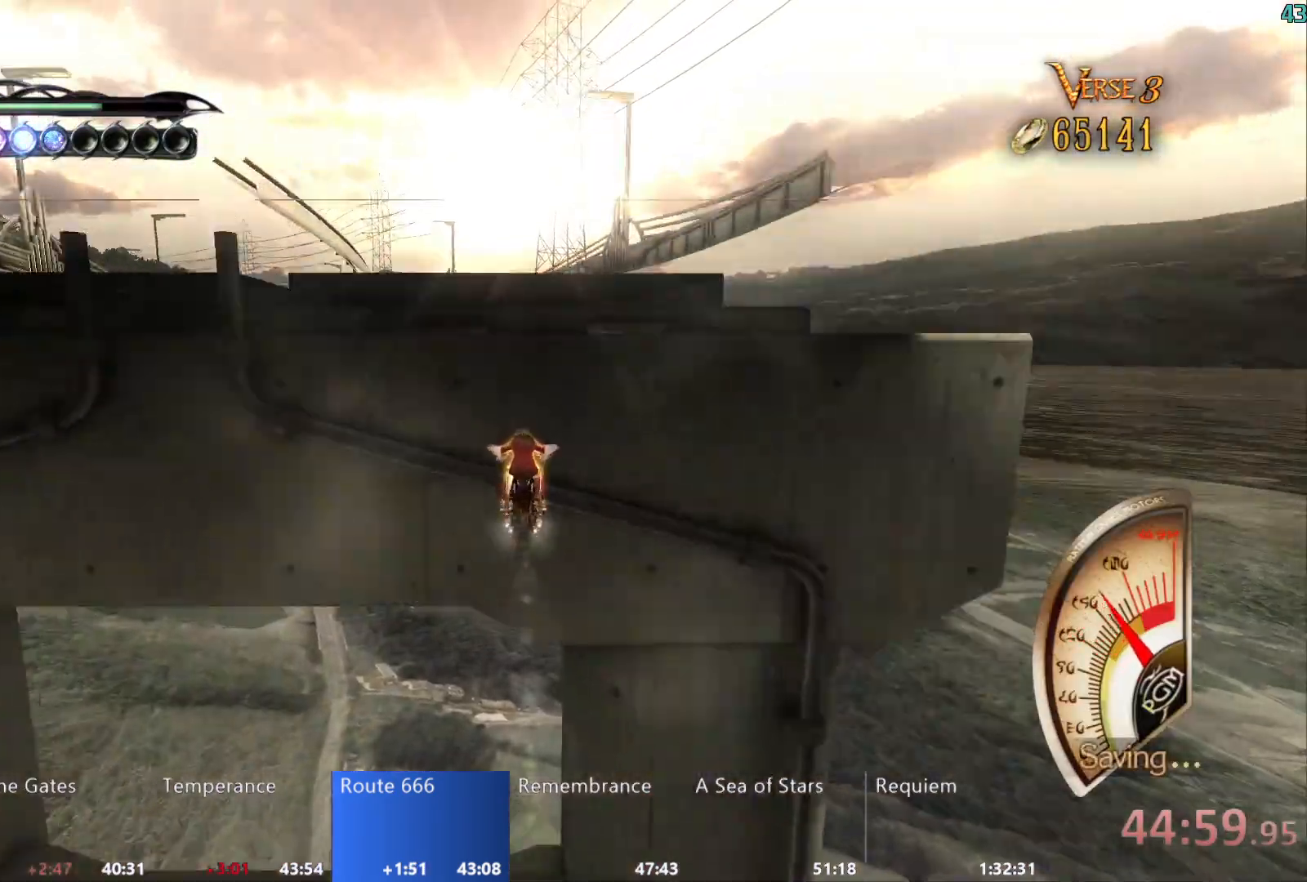
{"buttons": [], "left_stick": "up", "right_stick": "center", "events": []}
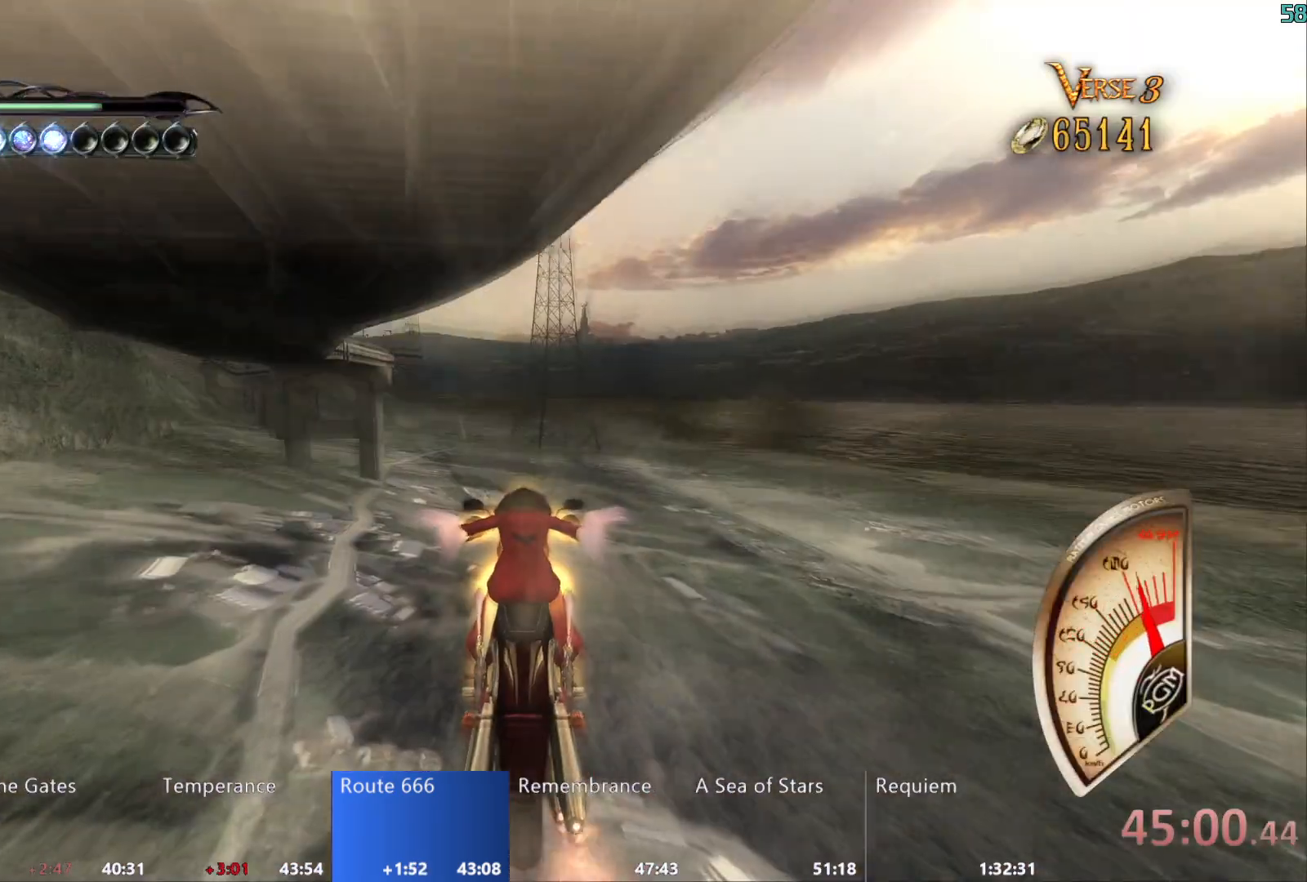
{"buttons": [], "left_stick": "up", "right_stick": "center", "events": []}
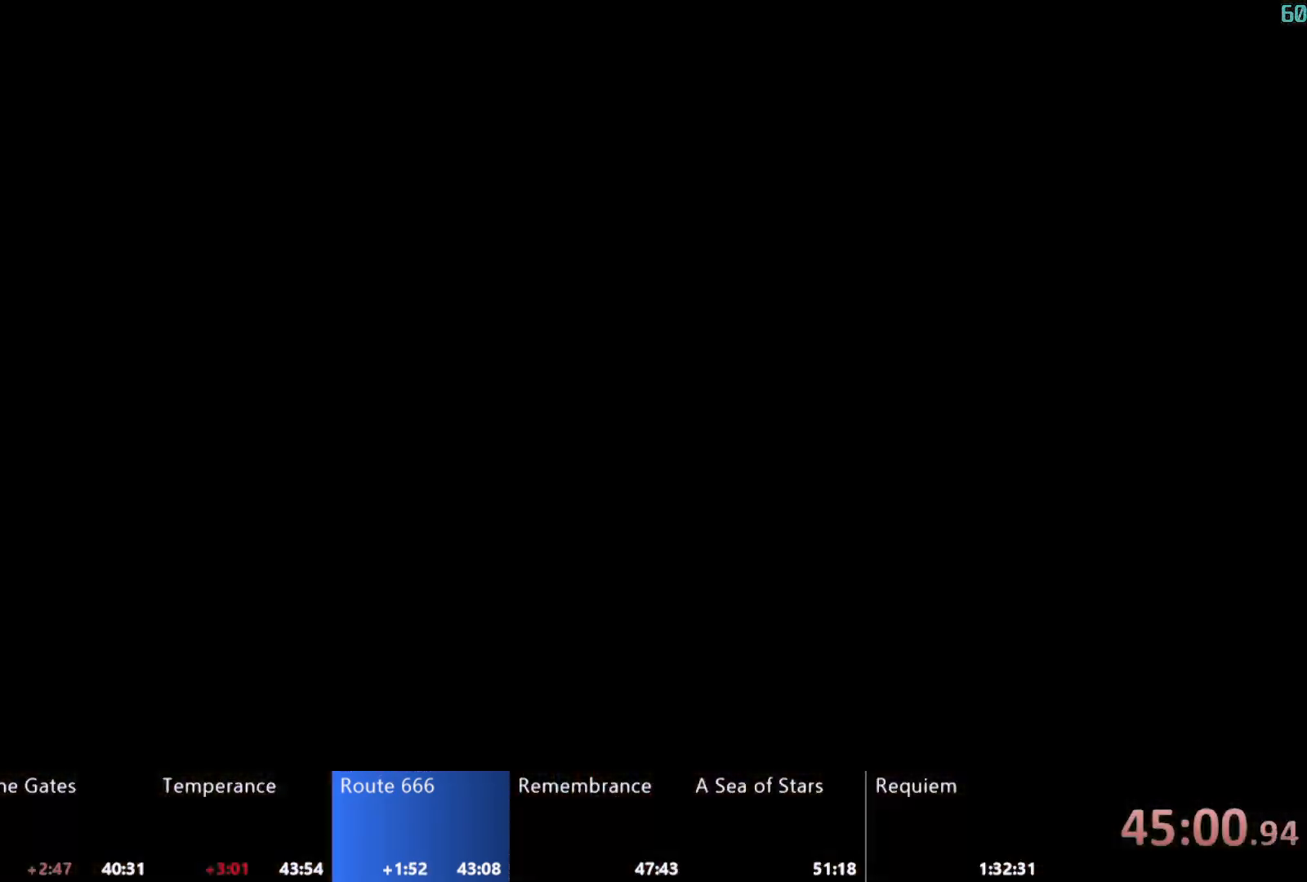
{"buttons": [], "left_stick": "up", "right_stick": "center", "events": [[200, "left_stick", "center"], [450, "left_stick", "up"]]}
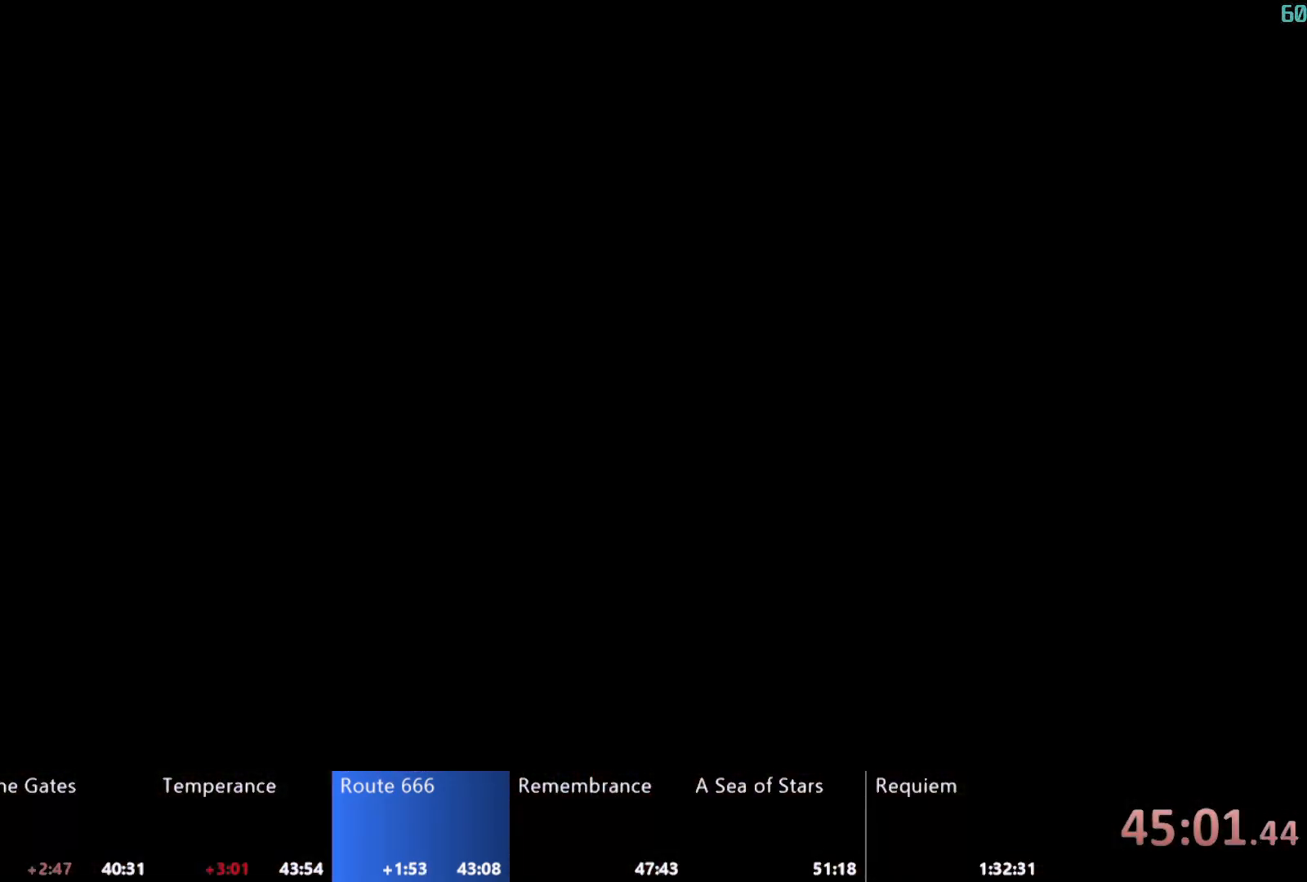
{"buttons": ["SELECT"], "left_stick": "up", "right_stick": "center", "events": [[433, "SELECT", "down"]]}
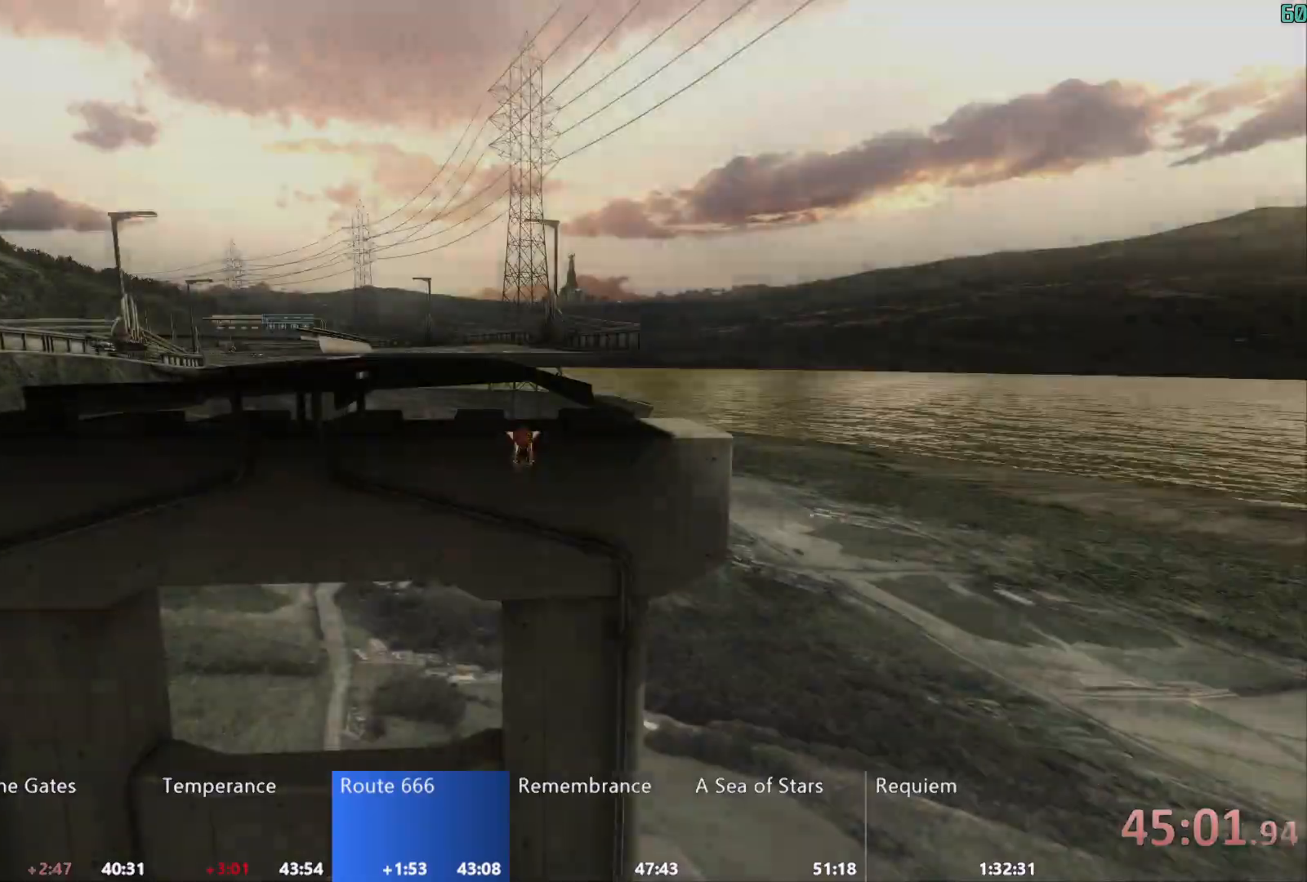
{"buttons": [], "left_stick": "center", "right_stick": "center", "events": [[67, "SELECT", "up"], [333, "left_stick", "center"]]}
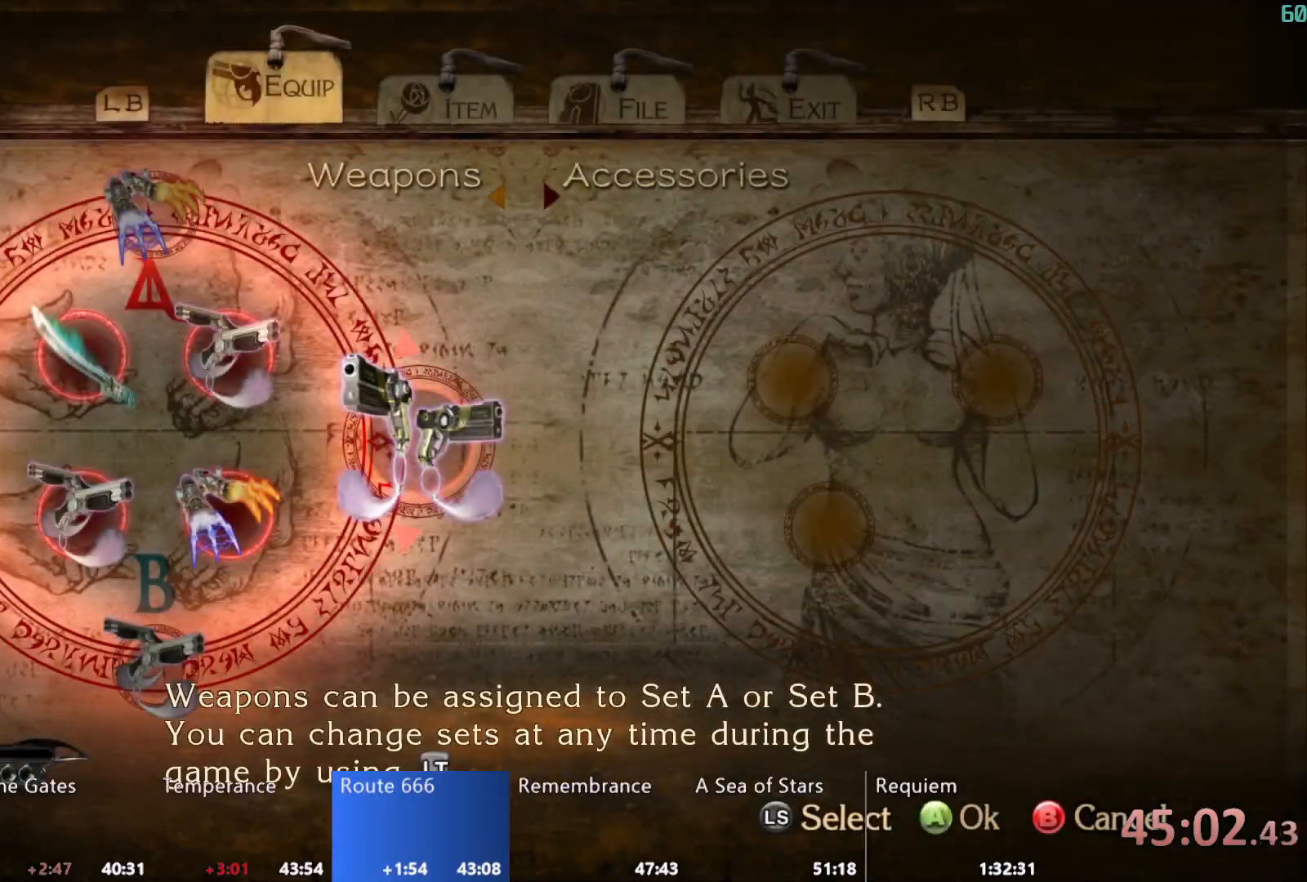
{"buttons": [], "left_stick": "center", "right_stick": "center", "events": [[400, "B", "down"], [450, "B", "up"]]}
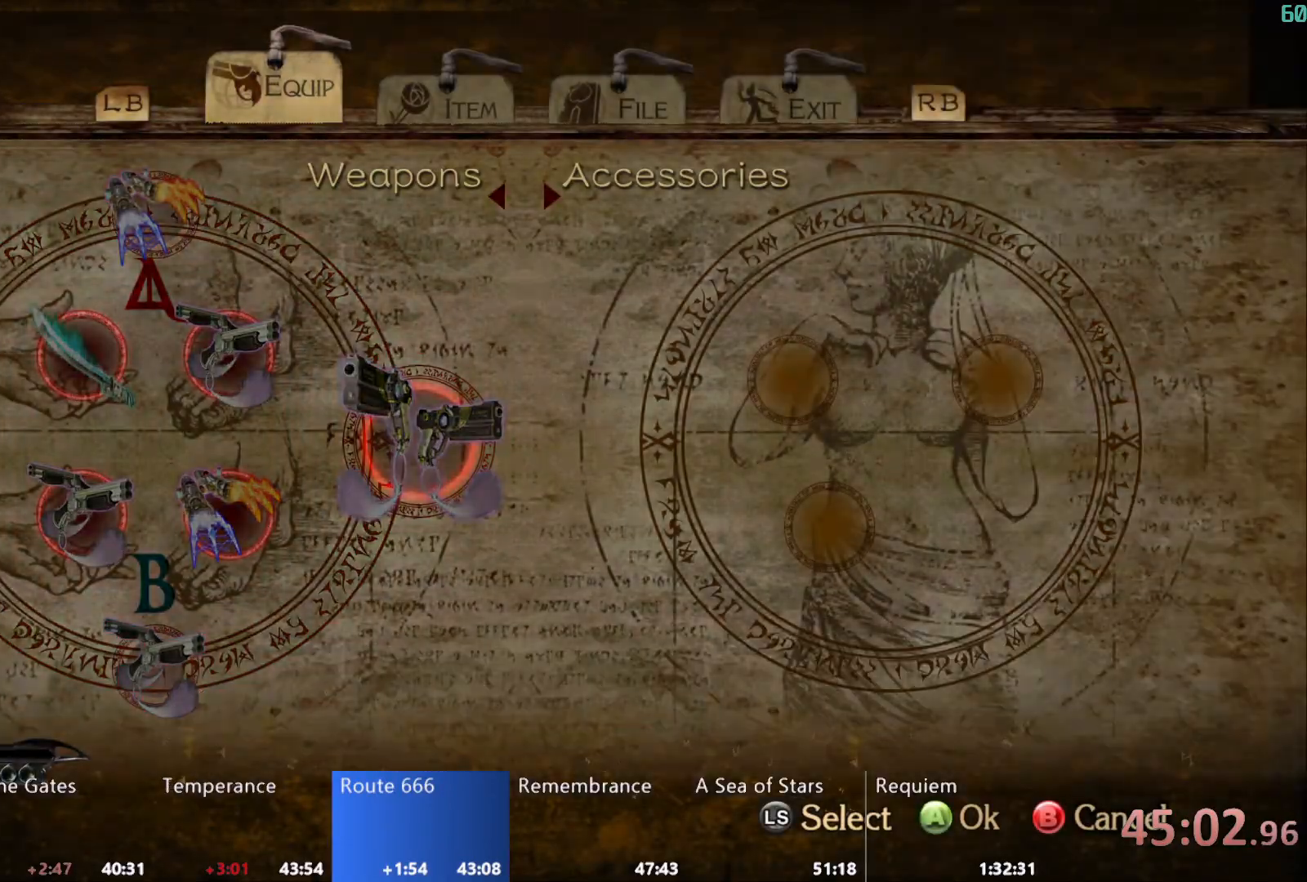
{"buttons": [], "left_stick": "center", "right_stick": "center", "events": [[200, "B", "down"], [250, "B", "up"], [317, "B", "down"], [383, "A", "down"], [383, "B", "up"], [500, "A", "up"]]}
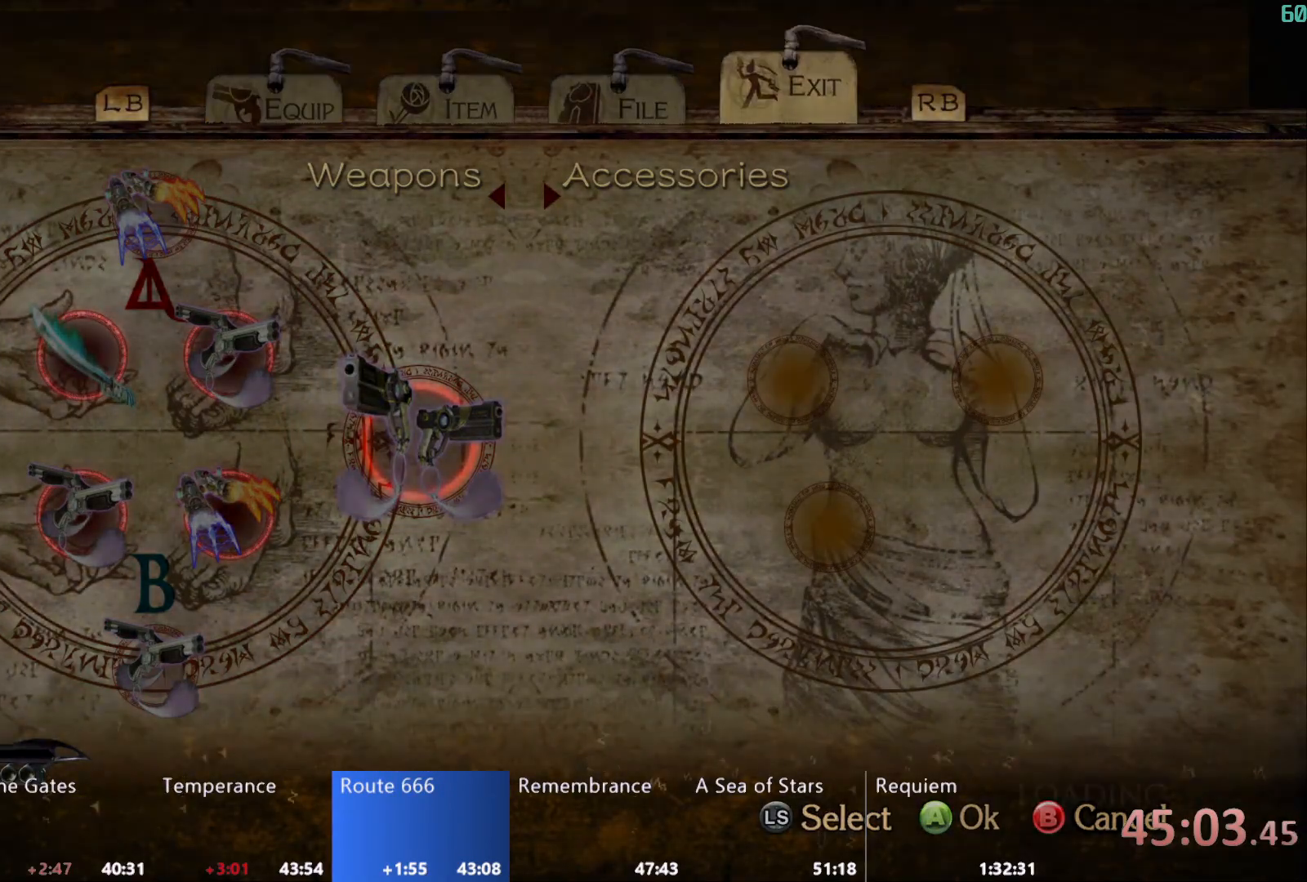
{"buttons": [], "left_stick": "center", "right_stick": "left", "events": [[267, "right_stick", "left"]]}
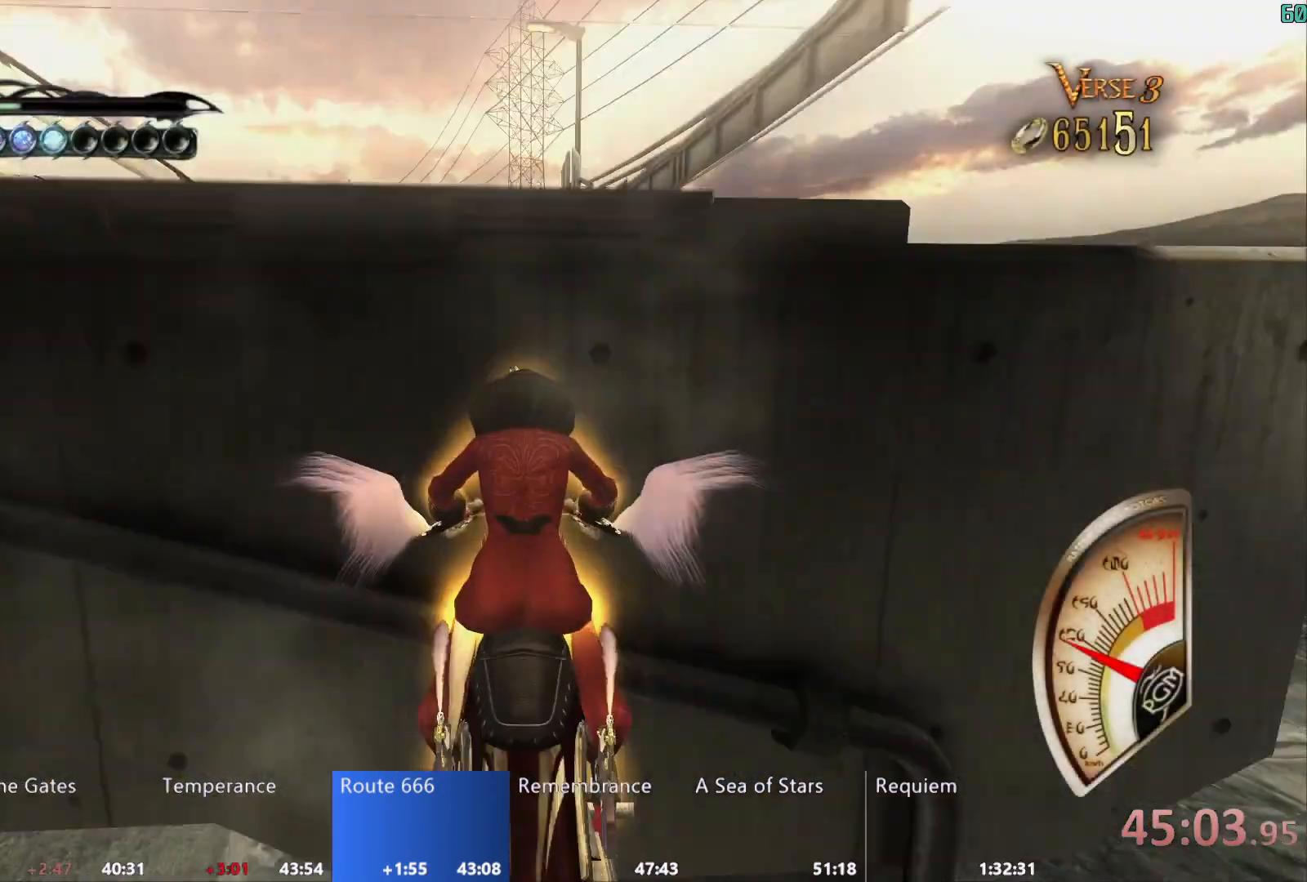
{"buttons": [], "left_stick": "center", "right_stick": "left", "events": []}
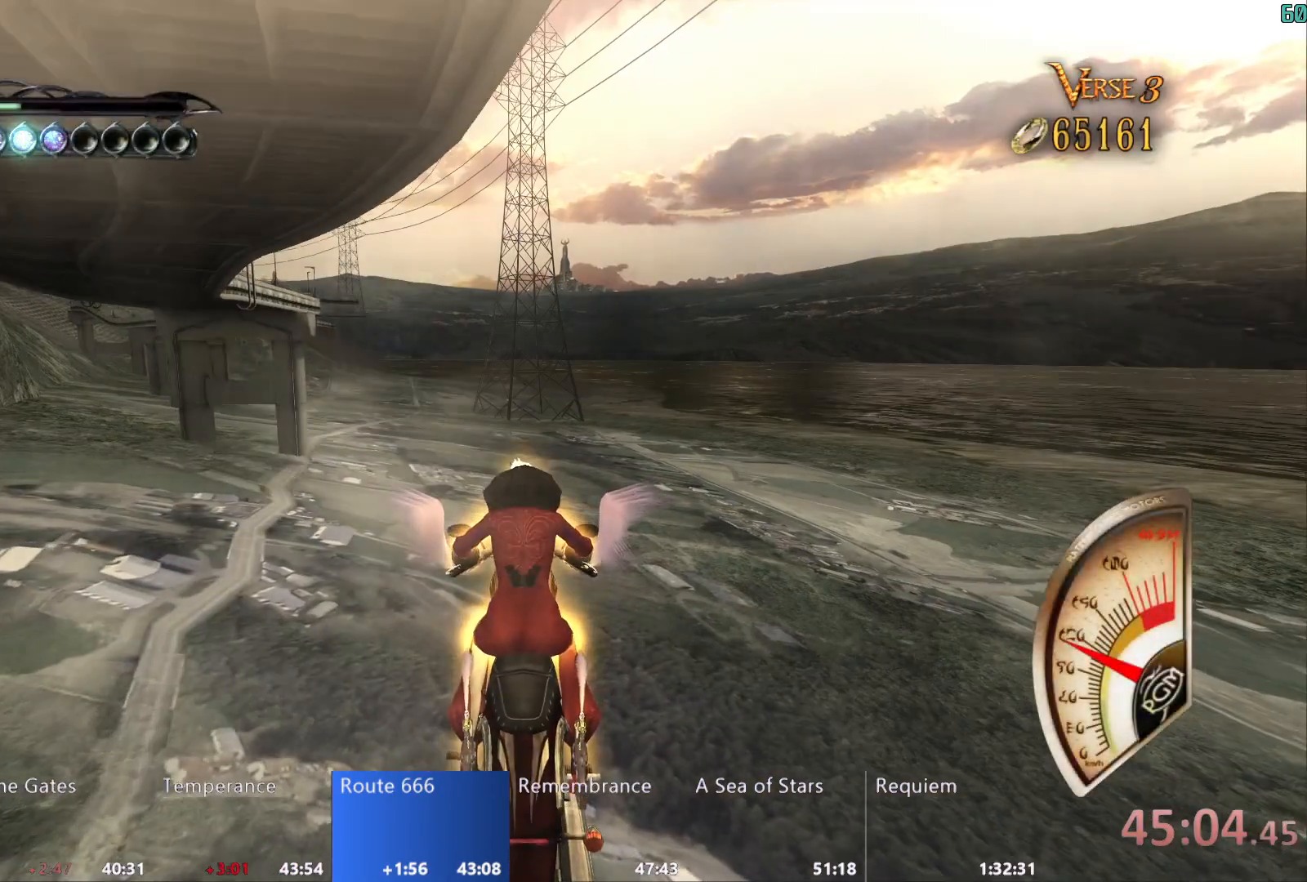
{"buttons": [], "left_stick": "center", "right_stick": "center", "events": [[267, "right_stick", "center"]]}
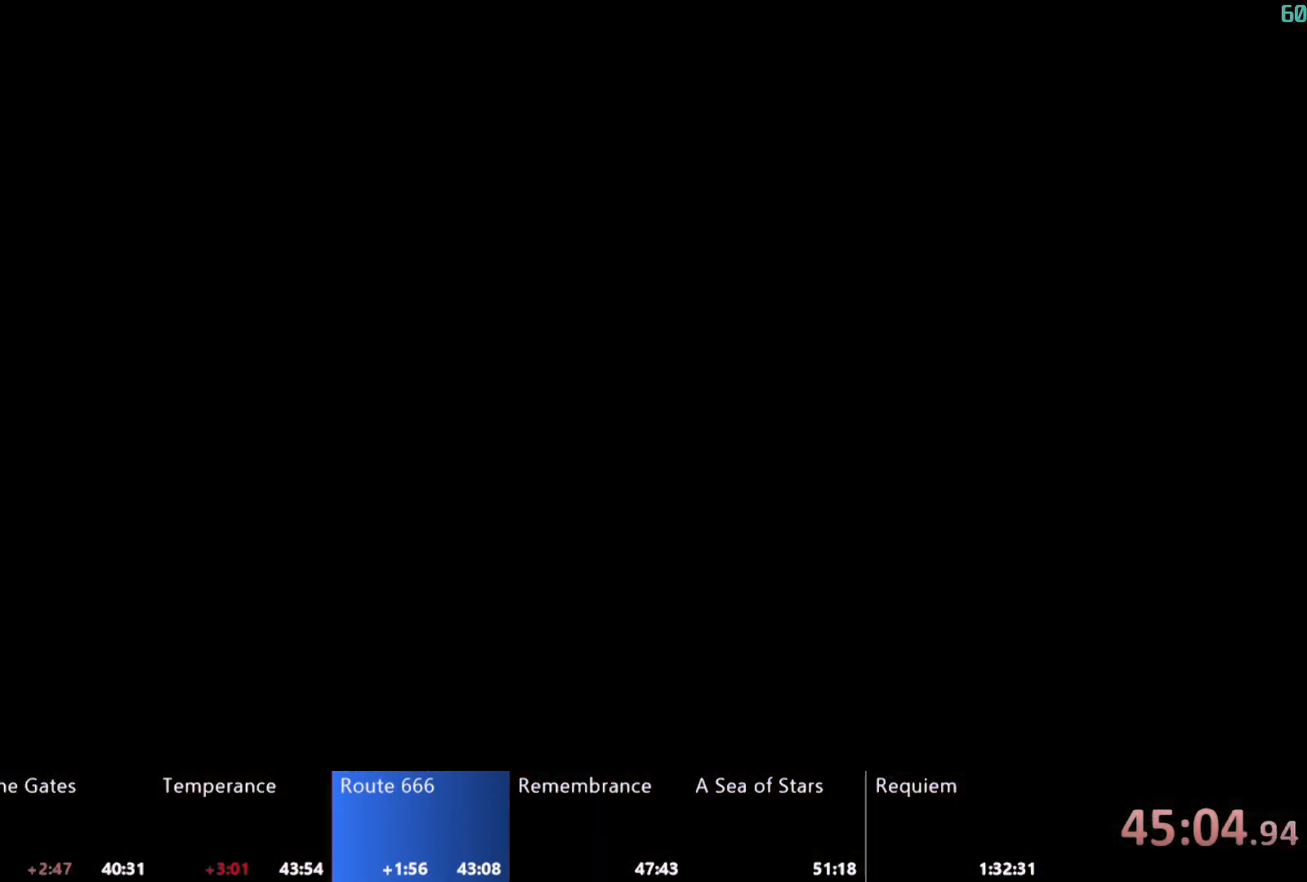
{"buttons": [], "left_stick": "center", "right_stick": "center", "events": []}
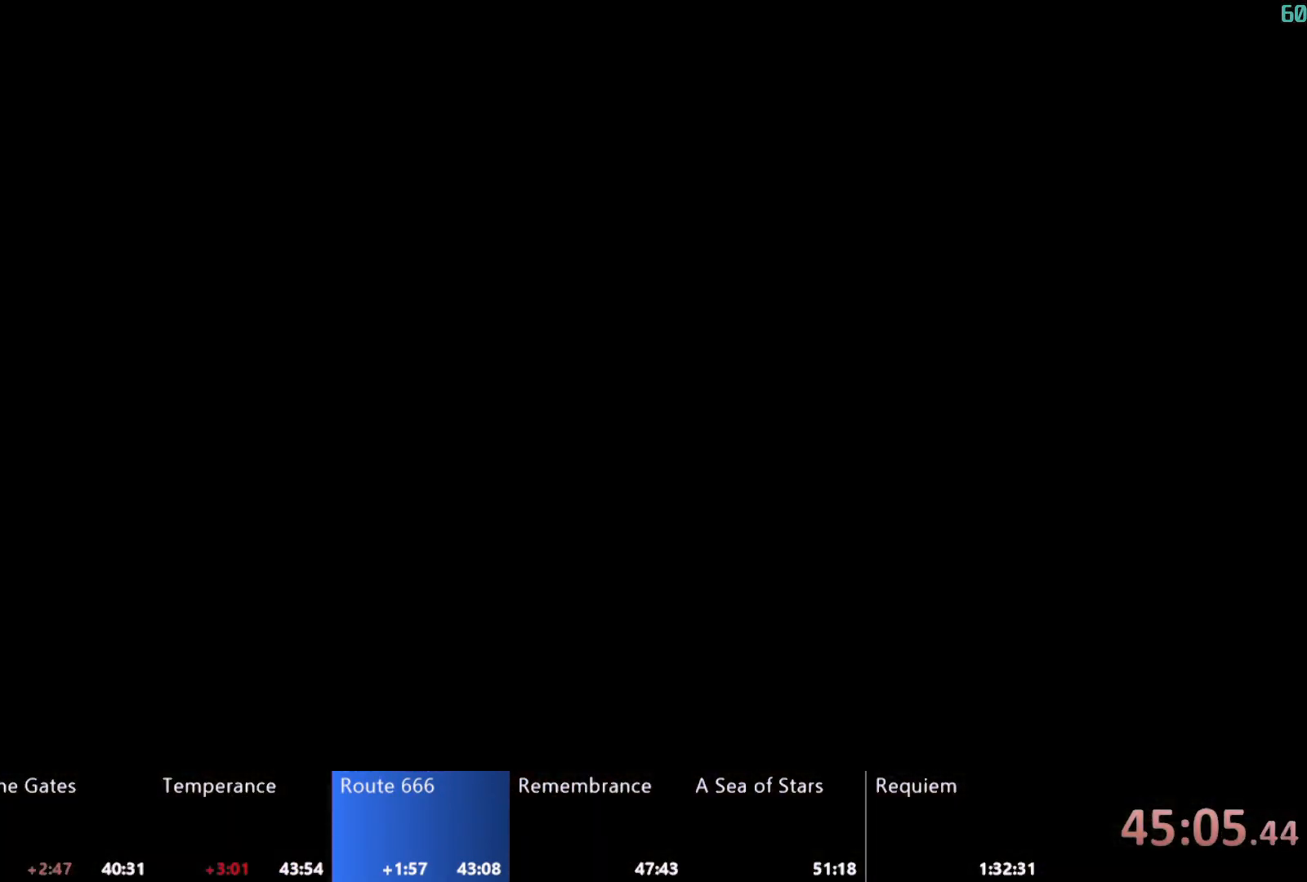
{"buttons": [], "left_stick": "center", "right_stick": "center", "events": []}
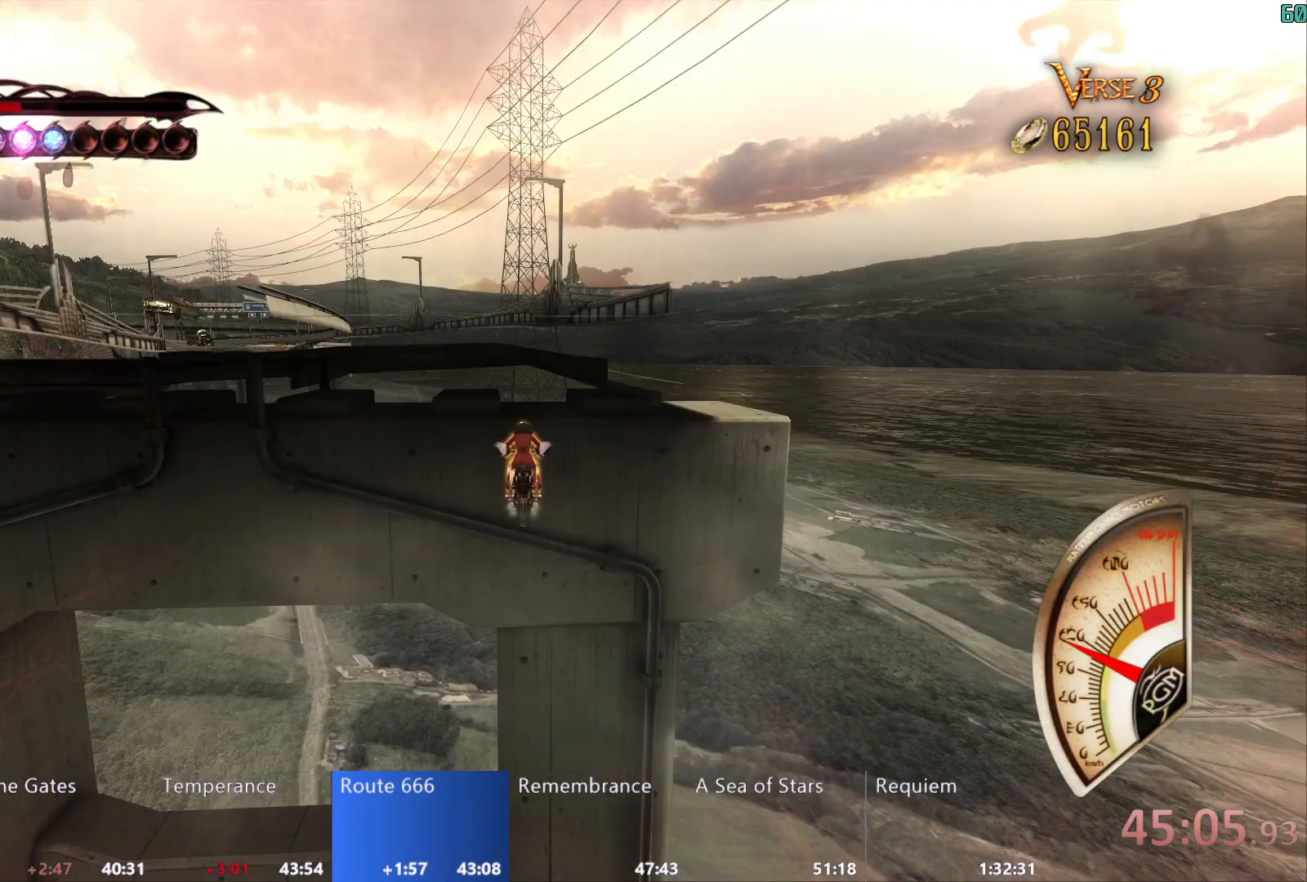
{"buttons": ["DPAD_DOWN"], "left_stick": "center", "right_stick": "center", "events": [[217, "DPAD_DOWN", "down"], [283, "DPAD_DOWN", "up"], [350, "DPAD_DOWN", "down"], [433, "DPAD_DOWN", "up"], [483, "DPAD_DOWN", "down"]]}
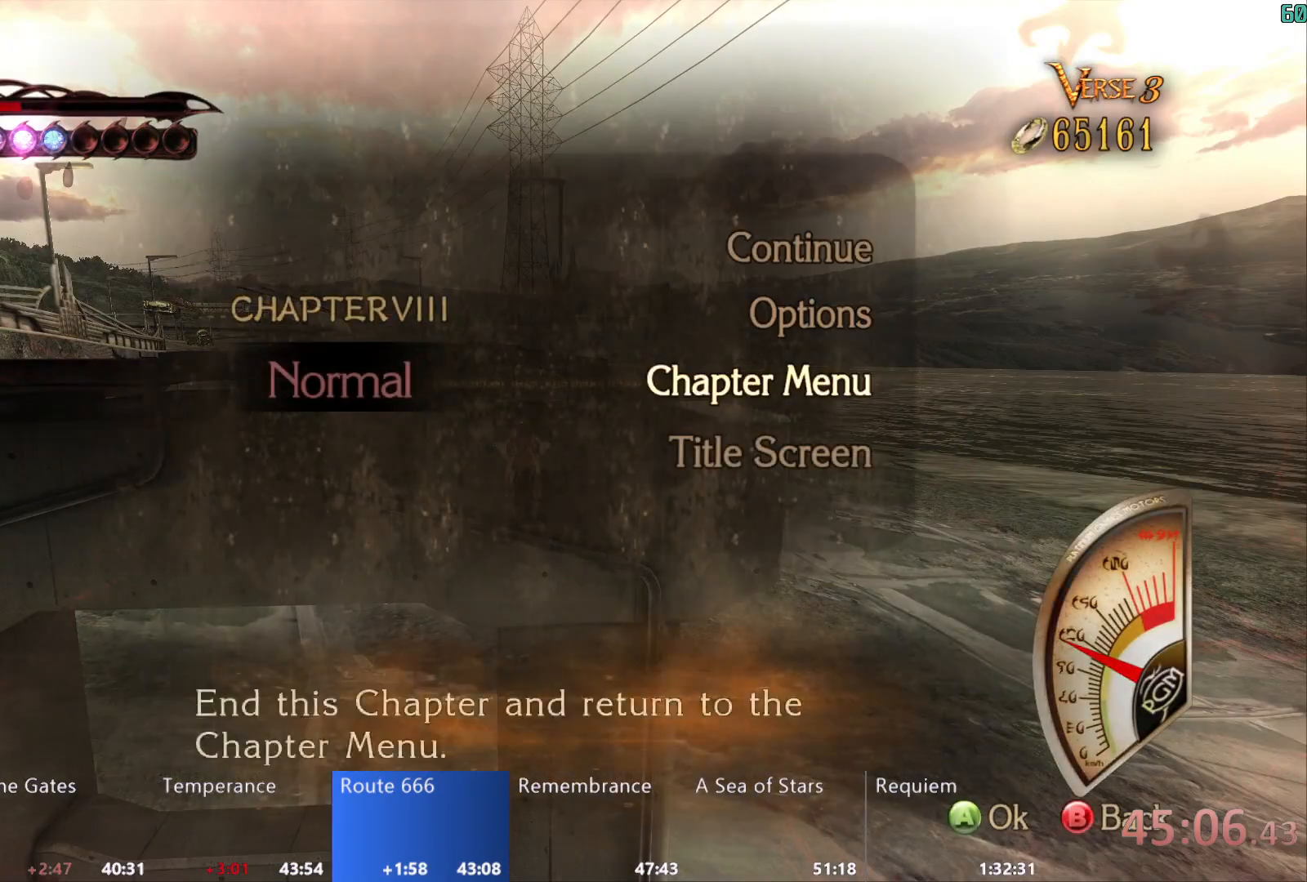
{"buttons": ["A"], "left_stick": "center", "right_stick": "center", "events": [[83, "DPAD_DOWN", "up"], [100, "A", "down"], [167, "A", "up"], [217, "DPAD_LEFT", "down"], [317, "DPAD_LEFT", "up"], [350, "A", "down"], [400, "A", "up"], [483, "A", "down"]]}
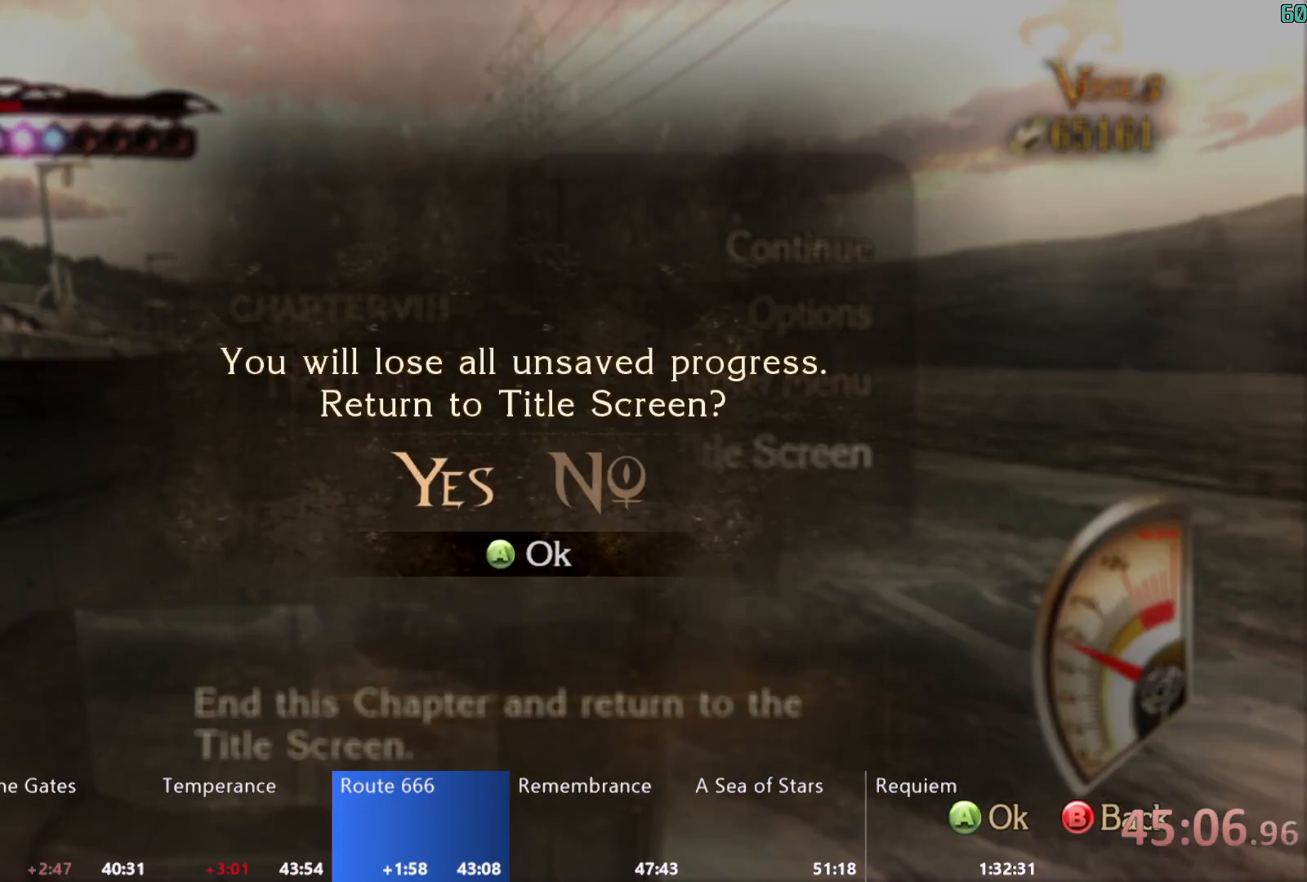
{"buttons": [], "left_stick": "center", "right_stick": "center", "events": [[50, "A", "up"], [117, "A", "down"], [200, "A", "up"], [217, "A", "down"], [300, "A", "up"]]}
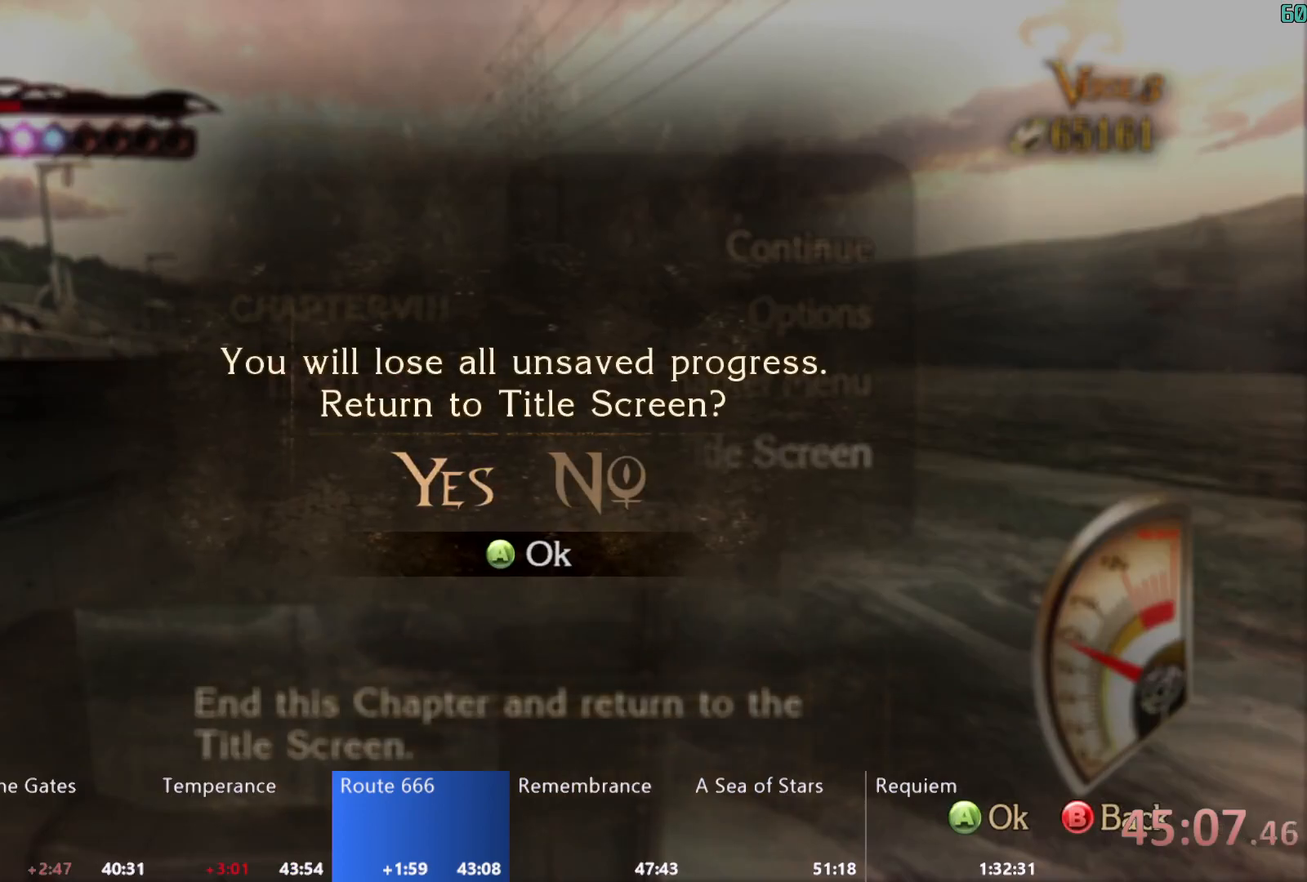
{"buttons": [], "left_stick": "center", "right_stick": "center", "events": []}
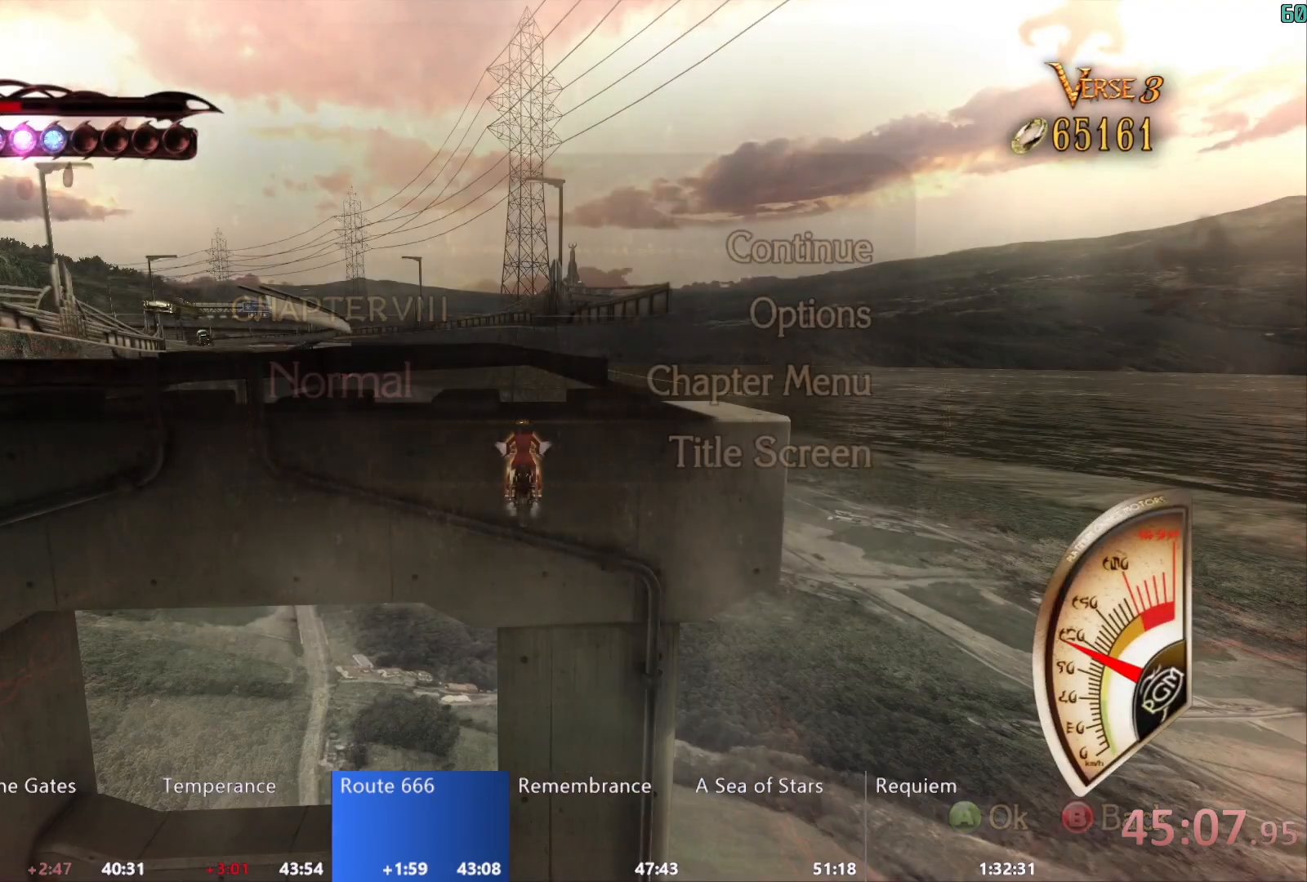
{"buttons": [], "left_stick": "center", "right_stick": "center", "events": []}
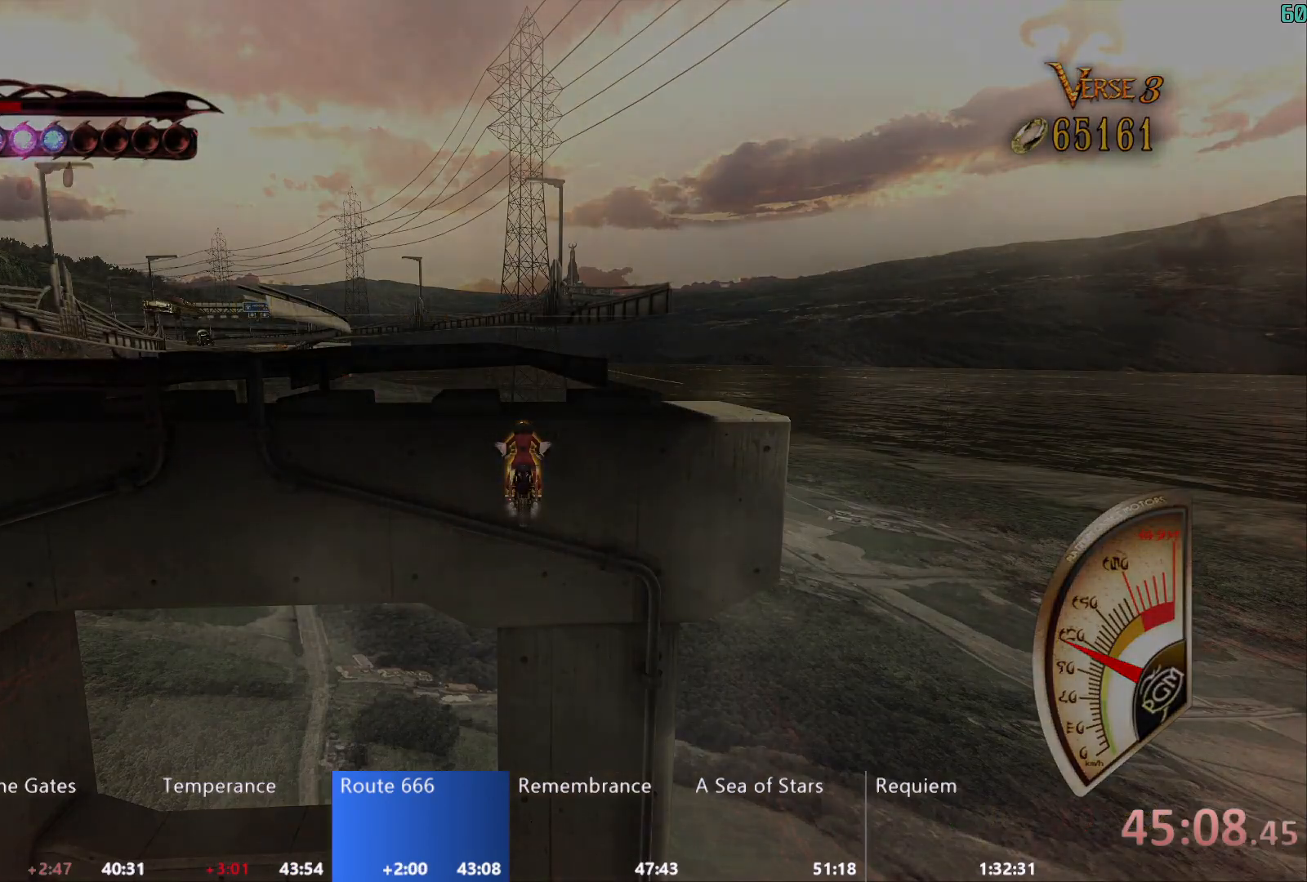
{"buttons": [], "left_stick": "center", "right_stick": "center", "events": []}
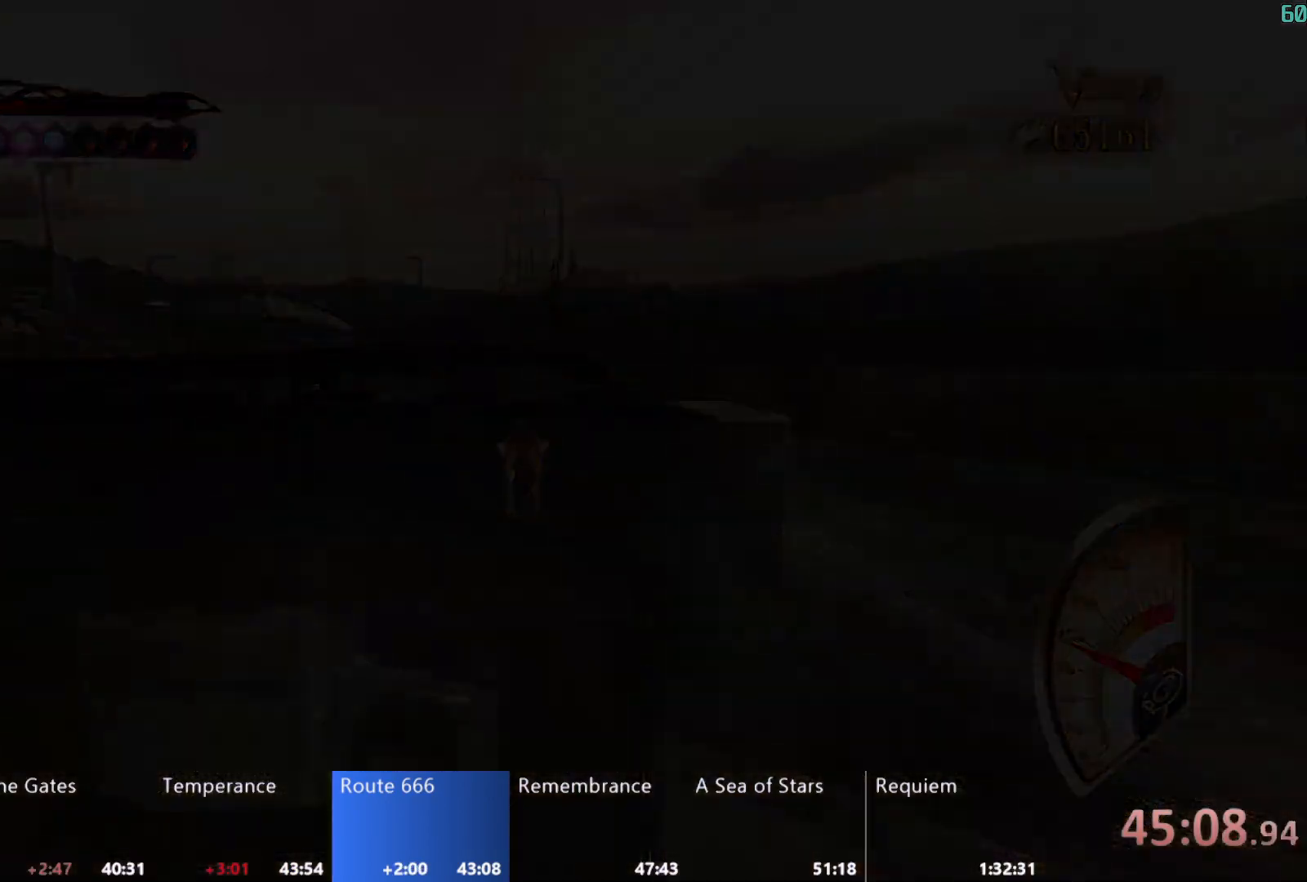
{"buttons": [], "left_stick": "center", "right_stick": "center", "events": []}